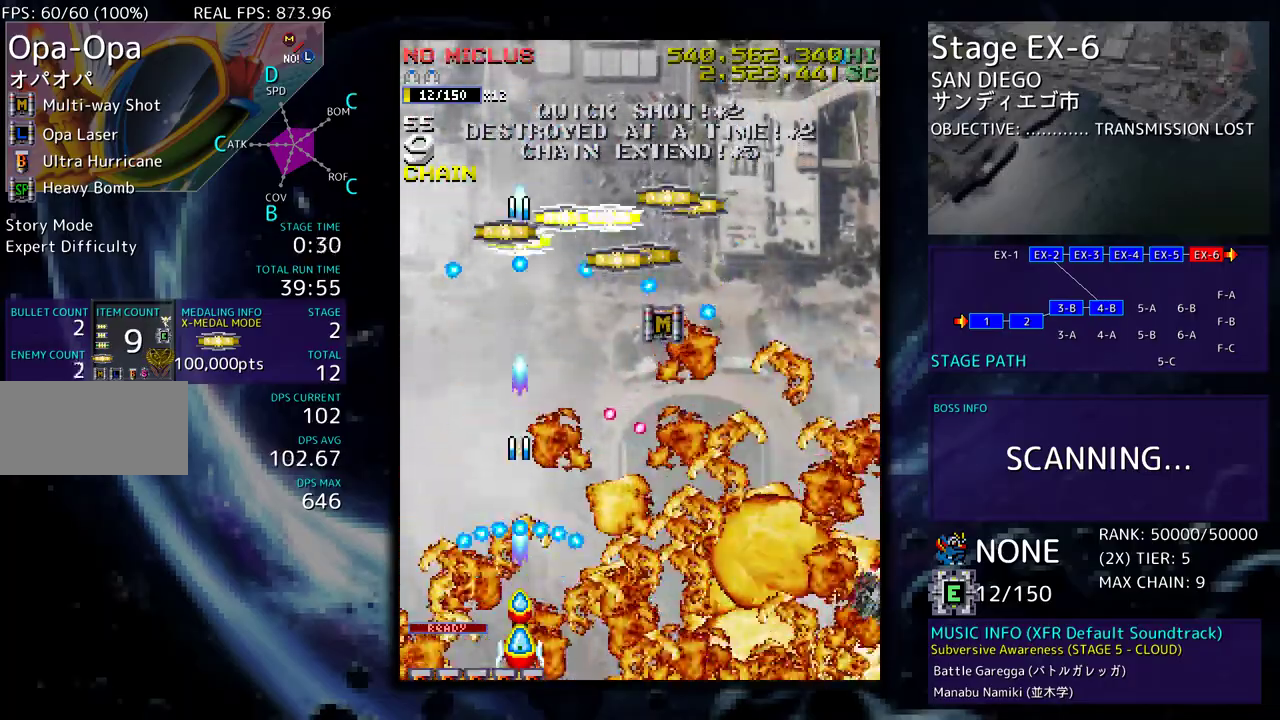
Gameplay with a controller; each line is a JSON object with the inputs held at the frame after it. "events" lists button and stick changes between this image and that frame as [ms after this image, input, new state], when the widget could be followed in between. Not read: L3 R3 other_buttons.
{"buttons": ["DPAD_DOWN", "DPAD_RIGHT"], "events": [[250, "DPAD_RIGHT", "down"]]}
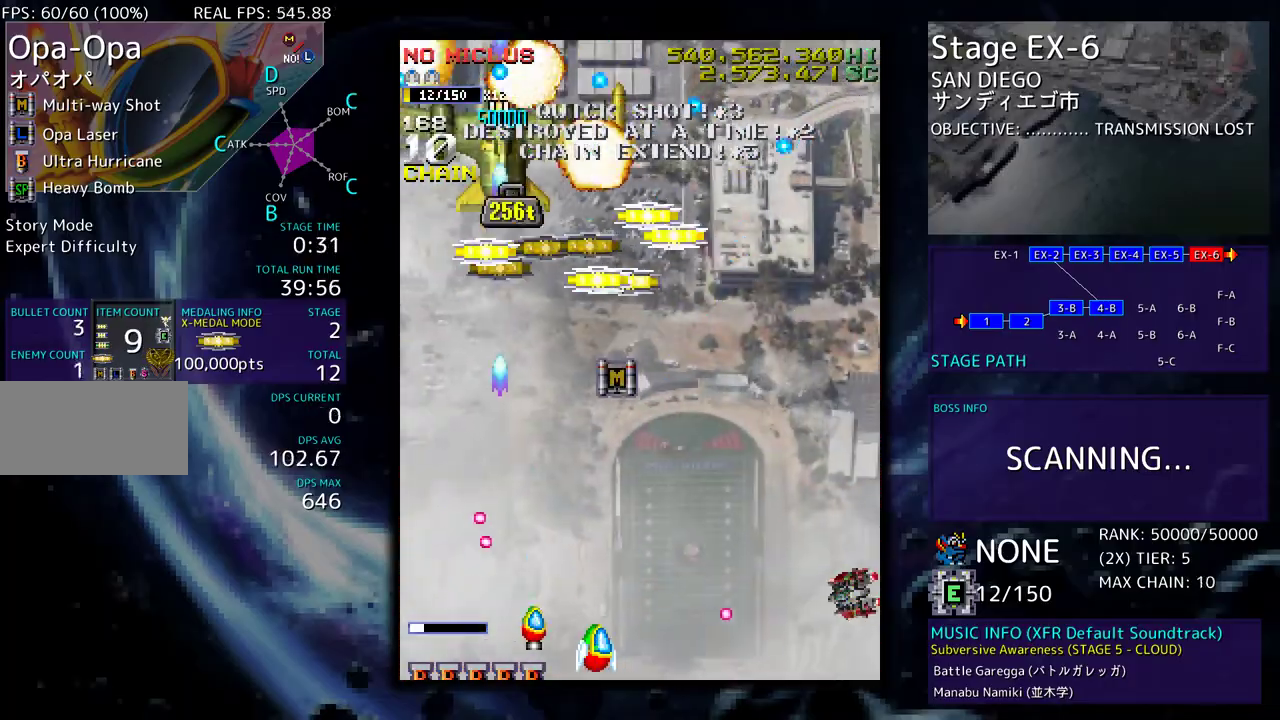
{"buttons": ["DPAD_DOWN", "DPAD_RIGHT"], "events": []}
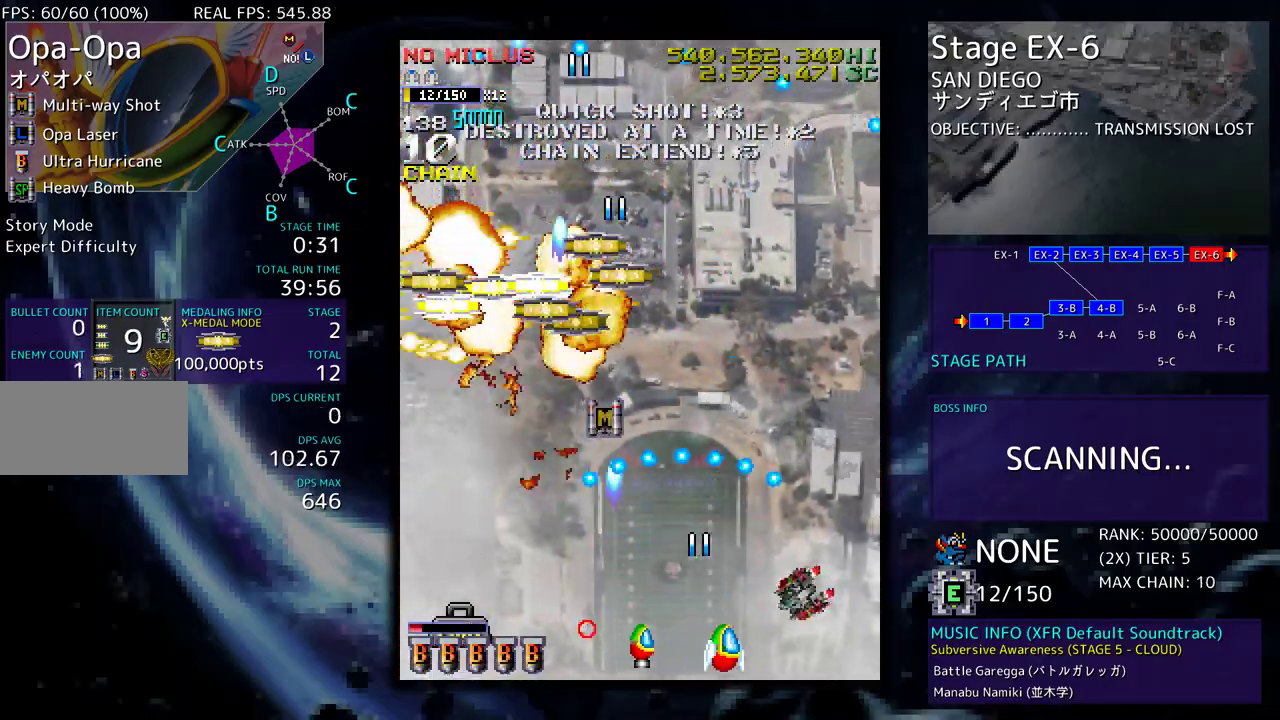
{"buttons": ["DPAD_LEFT"], "events": [[133, "DPAD_DOWN", "up"], [133, "DPAD_LEFT", "down"], [133, "DPAD_RIGHT", "up"]]}
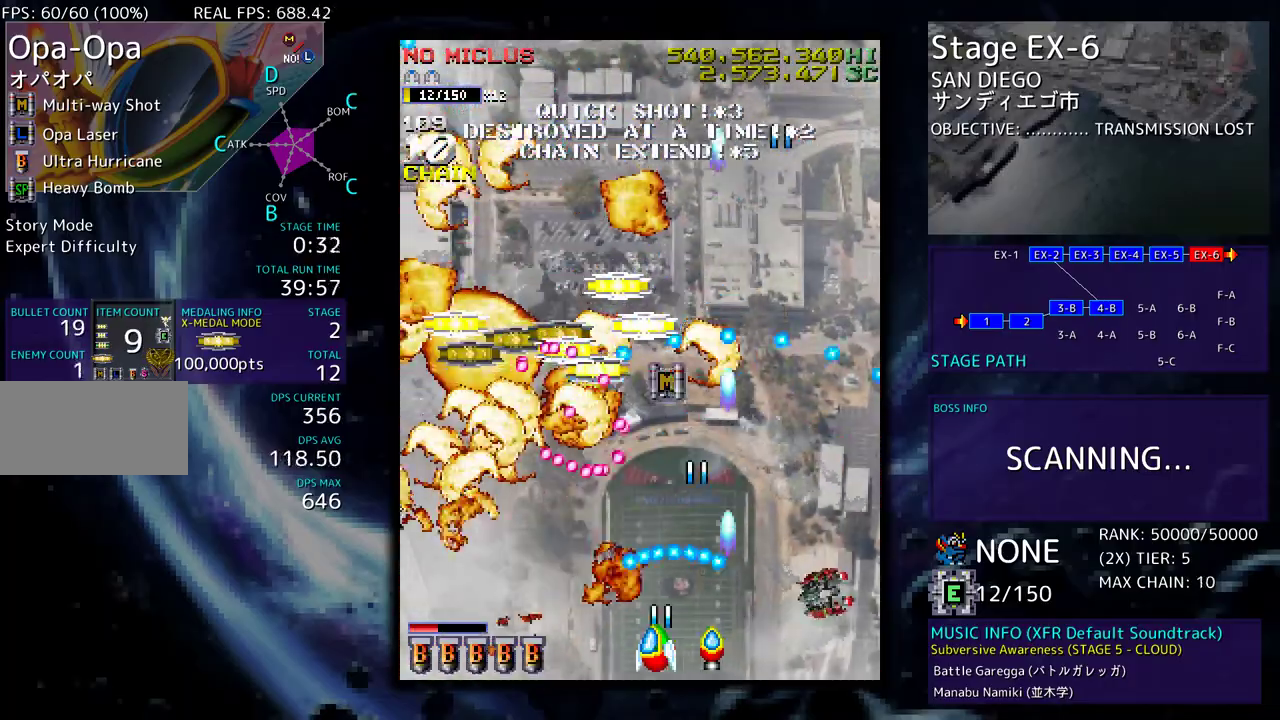
{"buttons": ["DPAD_UP", "DPAD_LEFT"], "events": [[233, "DPAD_UP", "down"]]}
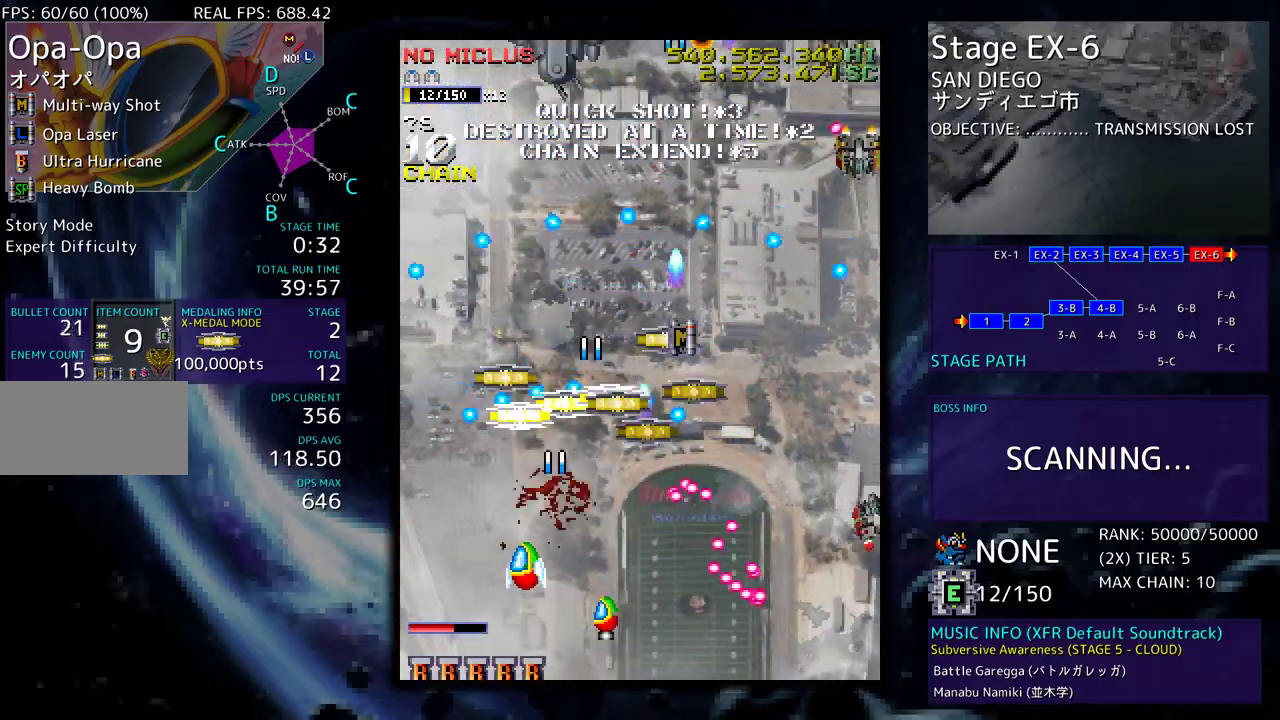
{"buttons": ["DPAD_DOWN", "DPAD_RIGHT"], "events": [[50, "DPAD_LEFT", "up"], [400, "DPAD_RIGHT", "down"], [450, "DPAD_UP", "up"], [483, "DPAD_DOWN", "down"]]}
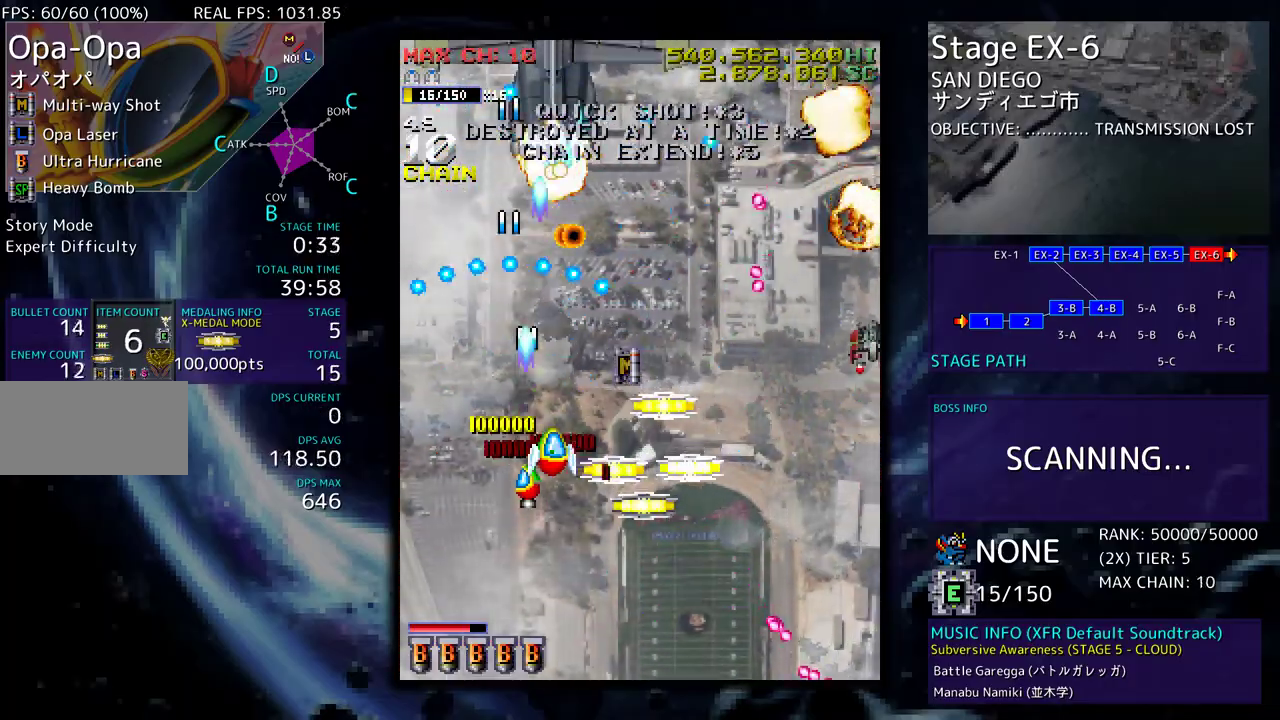
{"buttons": ["DPAD_DOWN", "DPAD_RIGHT"], "events": [[250, "DPAD_DOWN", "up"], [283, "DPAD_UP", "down"], [333, "DPAD_RIGHT", "up"], [400, "DPAD_RIGHT", "down"], [400, "DPAD_UP", "up"], [450, "DPAD_DOWN", "down"]]}
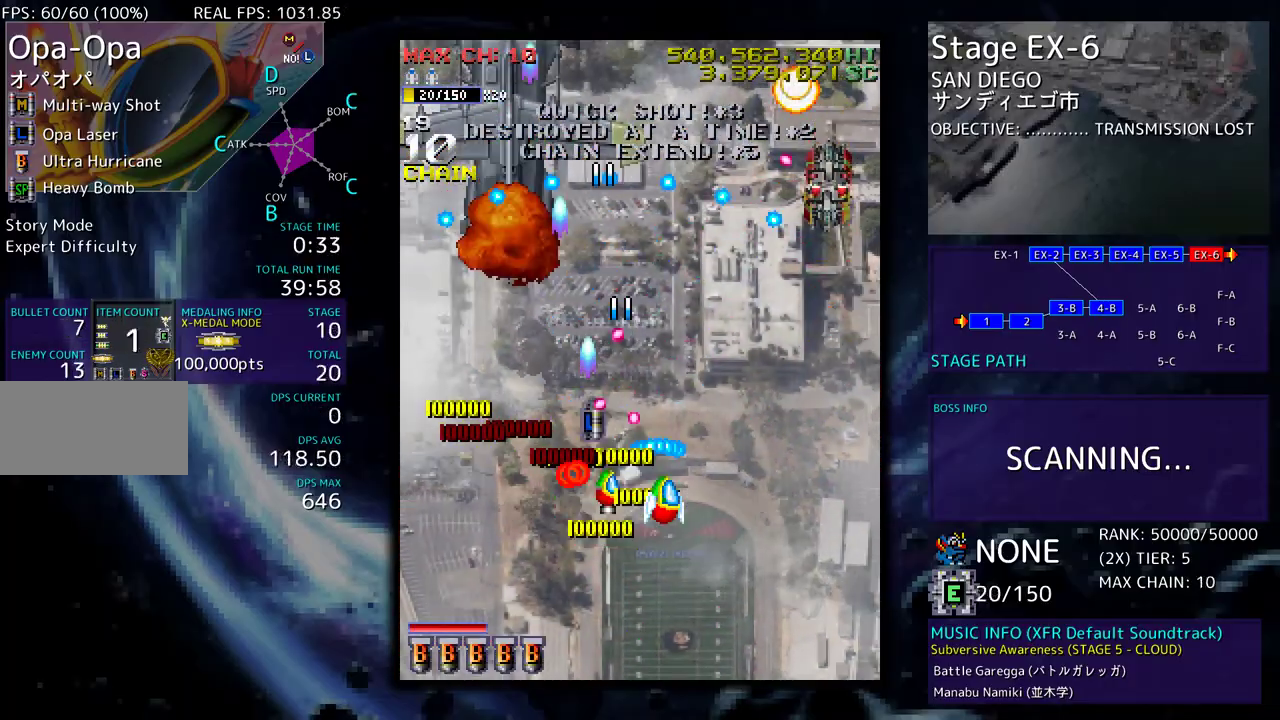
{"buttons": ["DPAD_UP"]}
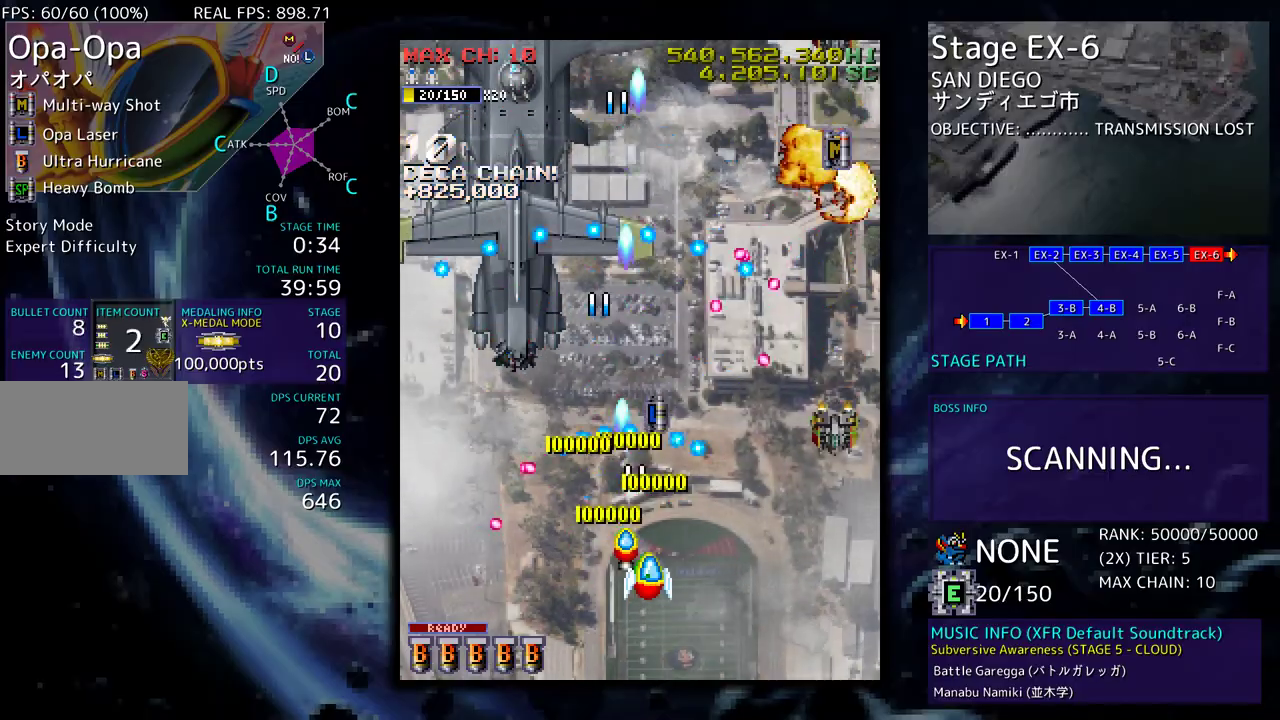
{"buttons": [], "events": [[17, "DPAD_LEFT", "down"], [83, "DPAD_UP", "up"], [133, "DPAD_DOWN", "down"], [183, "DPAD_DOWN", "up"], [217, "DPAD_UP", "down"], [450, "DPAD_LEFT", "up"], [467, "DPAD_UP", "up"]]}
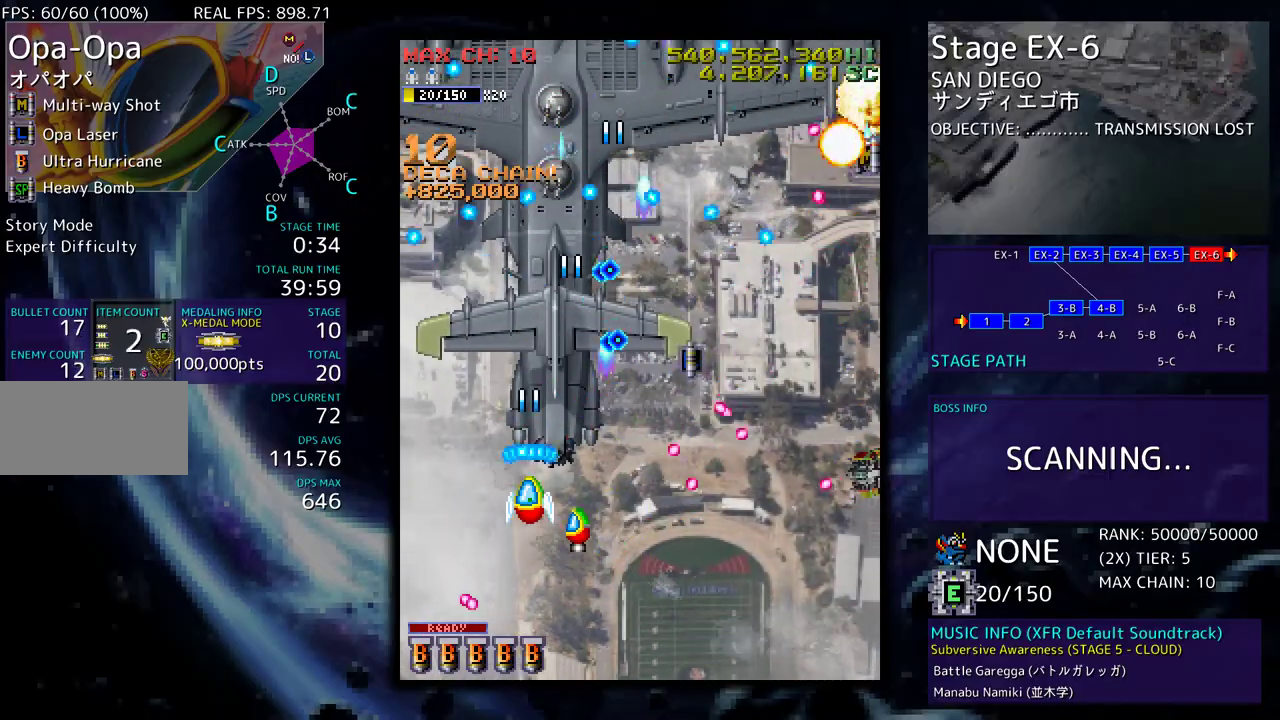
{"buttons": ["DPAD_UP", "DPAD_LEFT"], "events": [[200, "DPAD_LEFT", "down"], [333, "DPAD_UP", "down"]]}
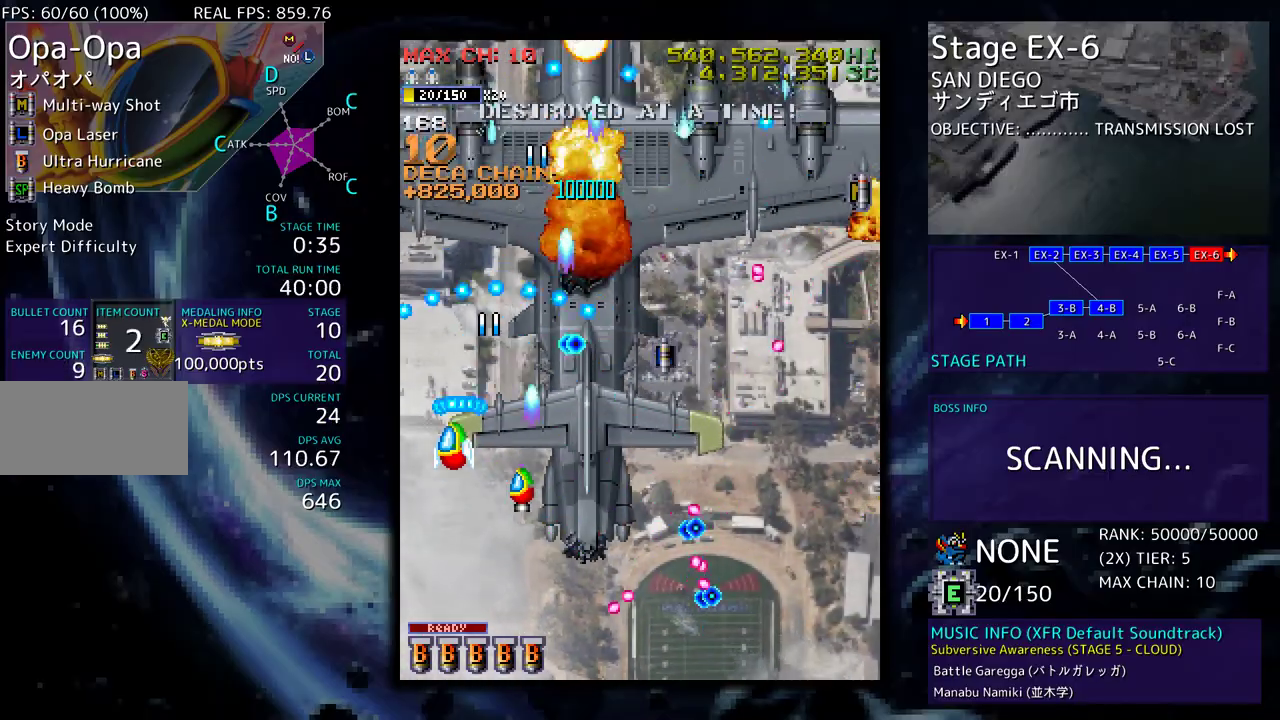
{"buttons": ["DPAD_DOWN", "DPAD_RIGHT"], "events": [[117, "DPAD_LEFT", "up"], [167, "DPAD_RIGHT", "down"], [217, "DPAD_UP", "up"], [233, "DPAD_DOWN", "down"]]}
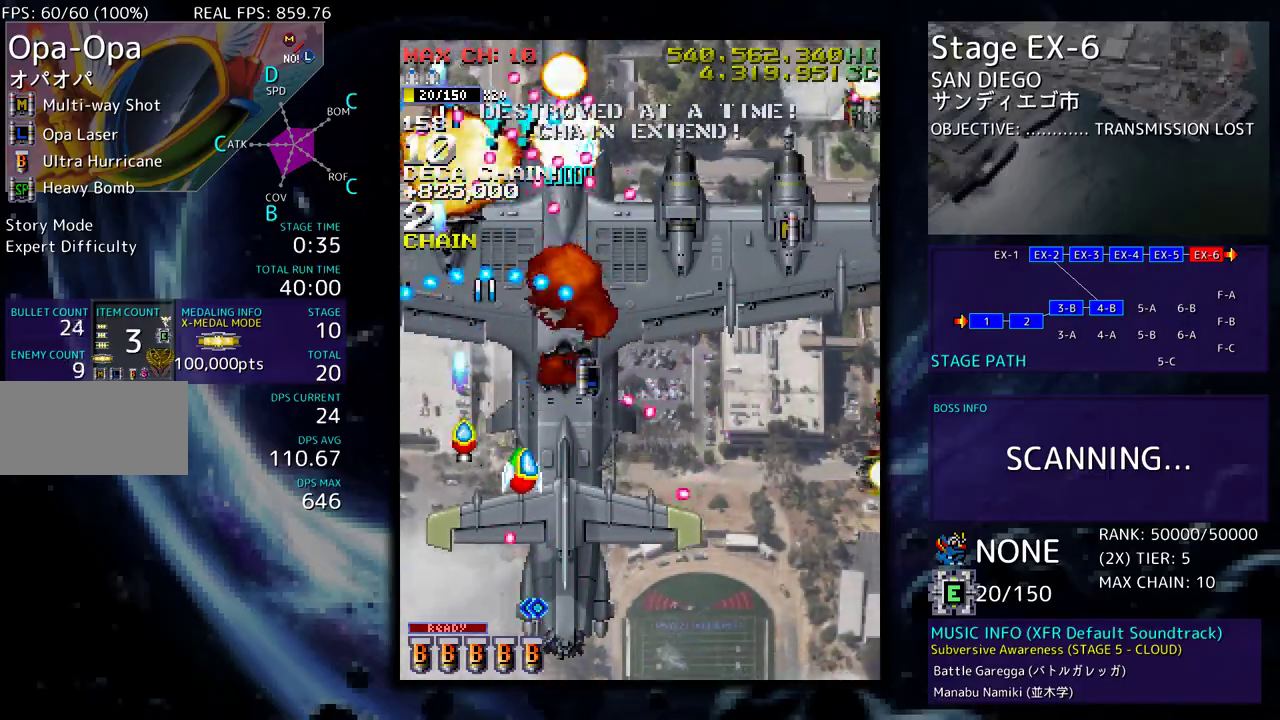
{"buttons": ["DPAD_DOWN", "DPAD_RIGHT"], "events": [[100, "DPAD_RIGHT", "up"], [183, "DPAD_DOWN", "up"], [267, "DPAD_DOWN", "down"], [450, "DPAD_RIGHT", "down"]]}
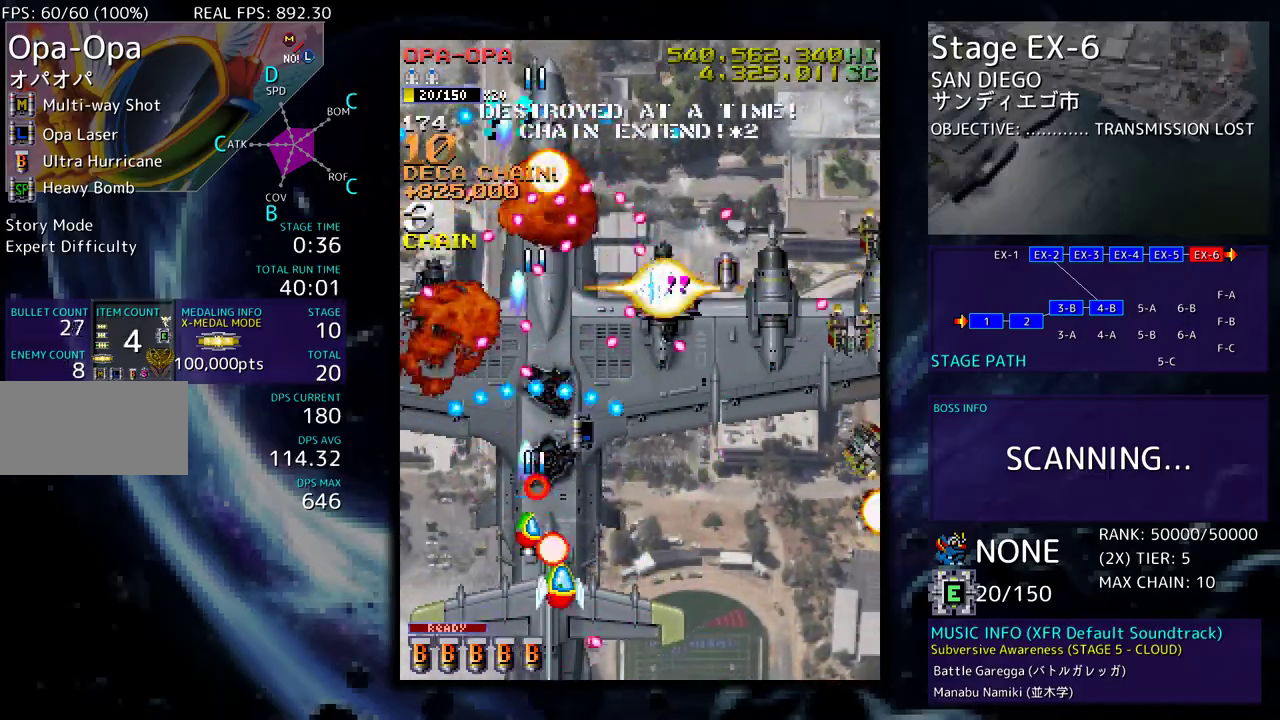
{"buttons": ["DPAD_DOWN", "DPAD_RIGHT"], "events": []}
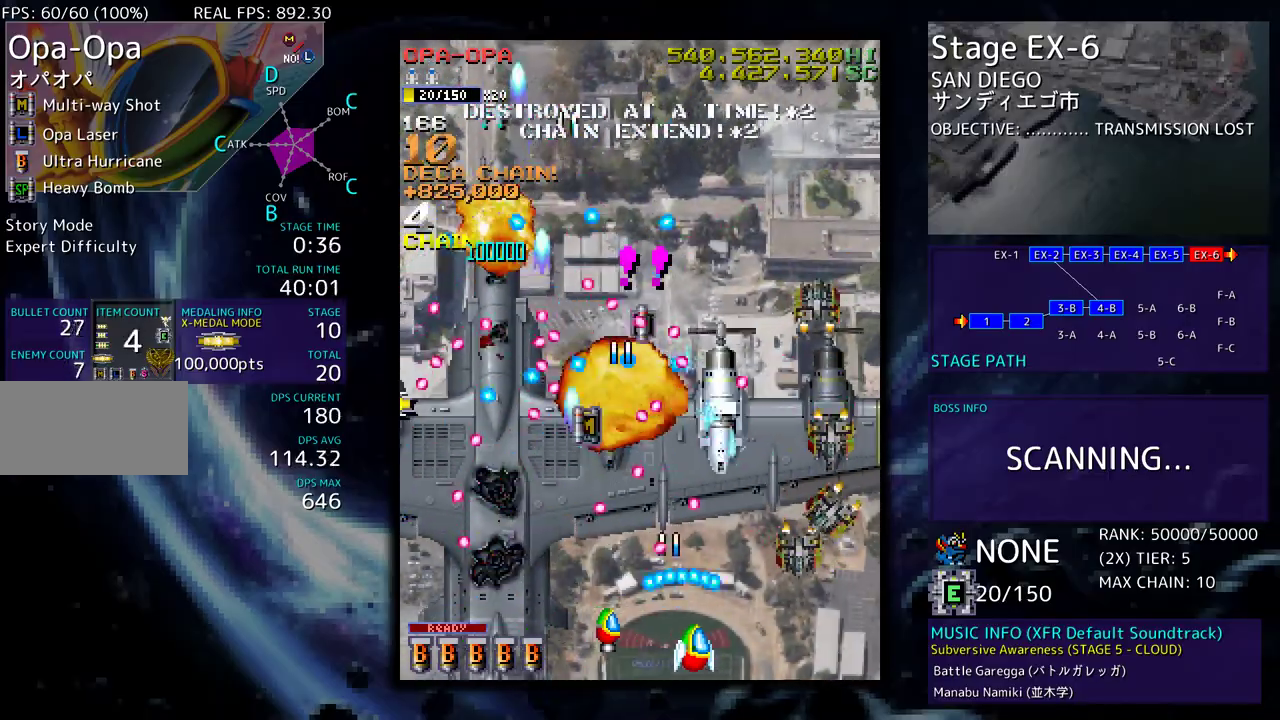
{"buttons": [], "events": [[350, "DPAD_DOWN", "up"], [350, "DPAD_RIGHT", "up"]]}
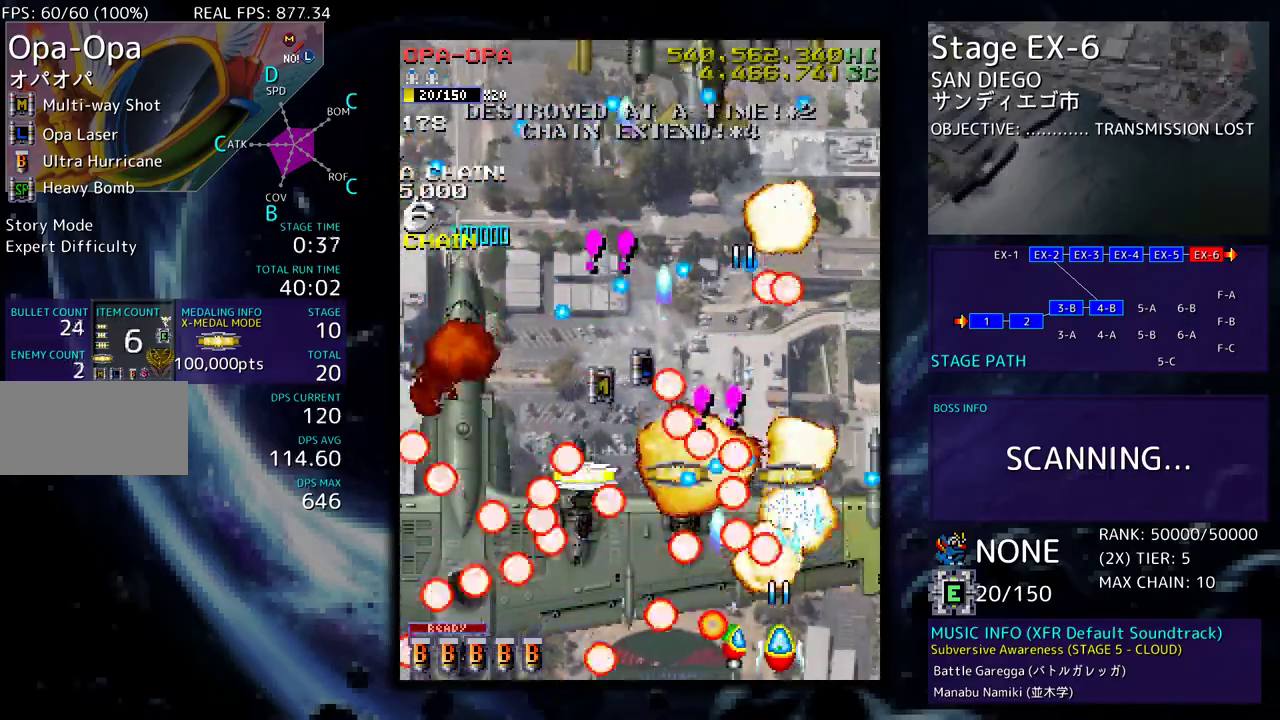
{"buttons": ["DPAD_UP", "DPAD_LEFT"], "events": [[67, "DPAD_RIGHT", "down"], [200, "DPAD_UP", "down"], [250, "DPAD_RIGHT", "up"], [267, "DPAD_LEFT", "down"]]}
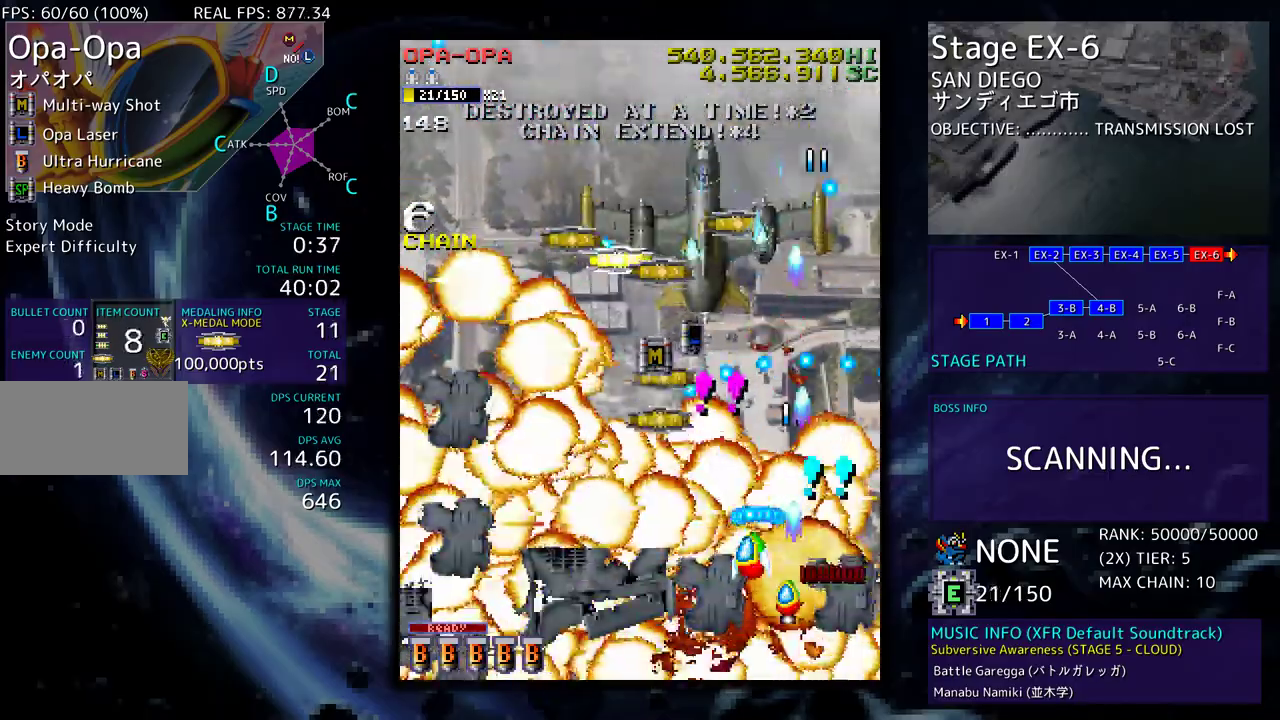
{"buttons": ["DPAD_LEFT"], "events": [[233, "DPAD_LEFT", "up"], [250, "DPAD_UP", "up"], [267, "DPAD_DOWN", "down"], [383, "DPAD_LEFT", "down"], [450, "DPAD_DOWN", "up"]]}
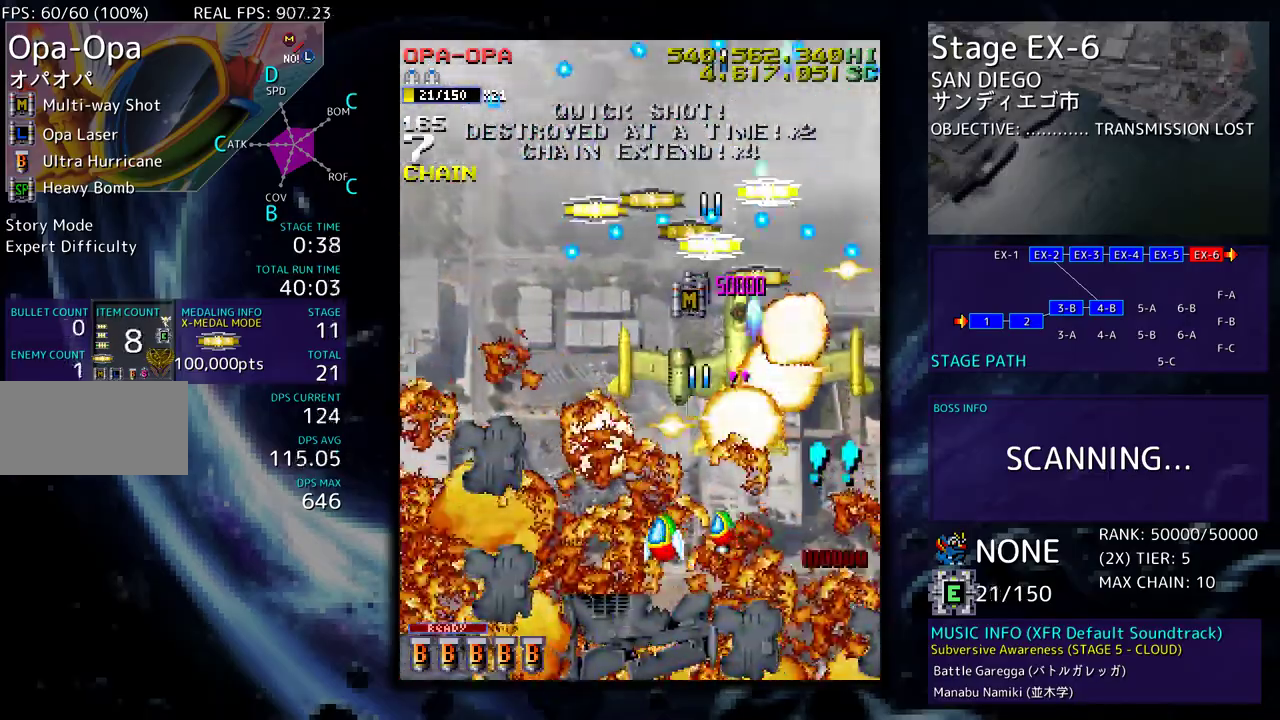
{"buttons": ["DPAD_UP", "DPAD_LEFT"], "events": [[283, "DPAD_UP", "down"]]}
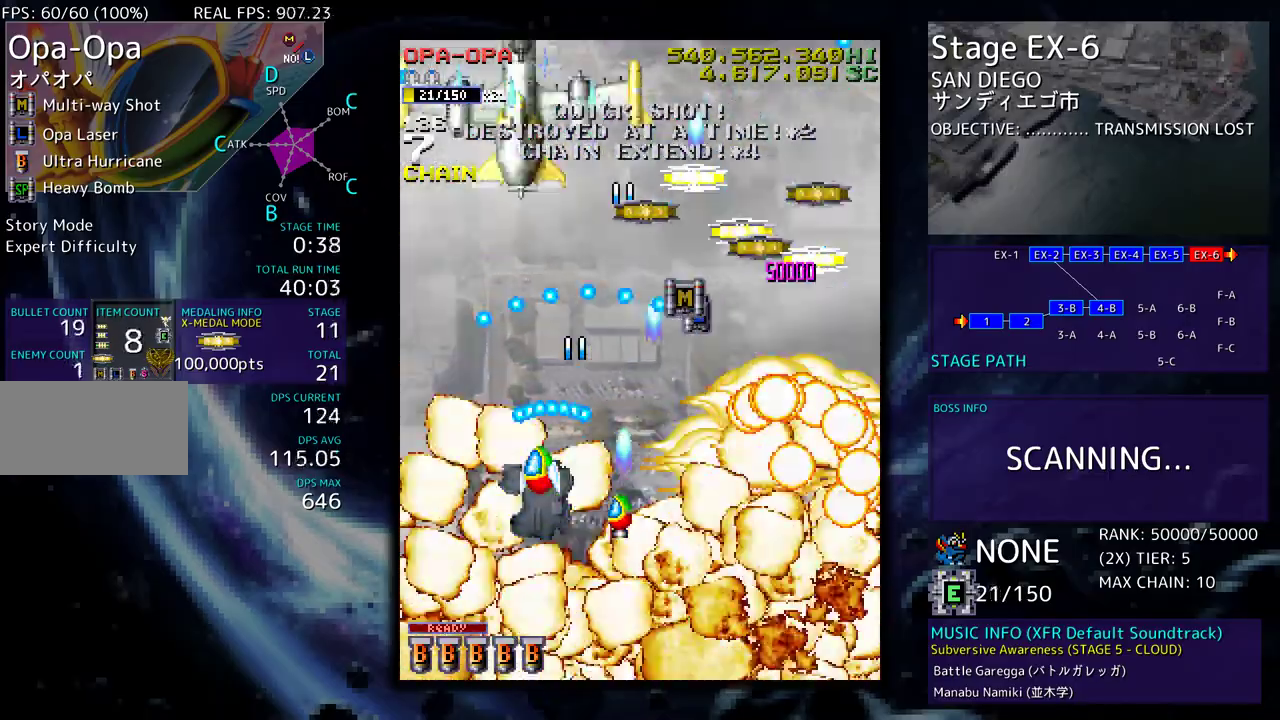
{"buttons": [], "events": [[67, "DPAD_UP", "up"], [133, "DPAD_LEFT", "up"]]}
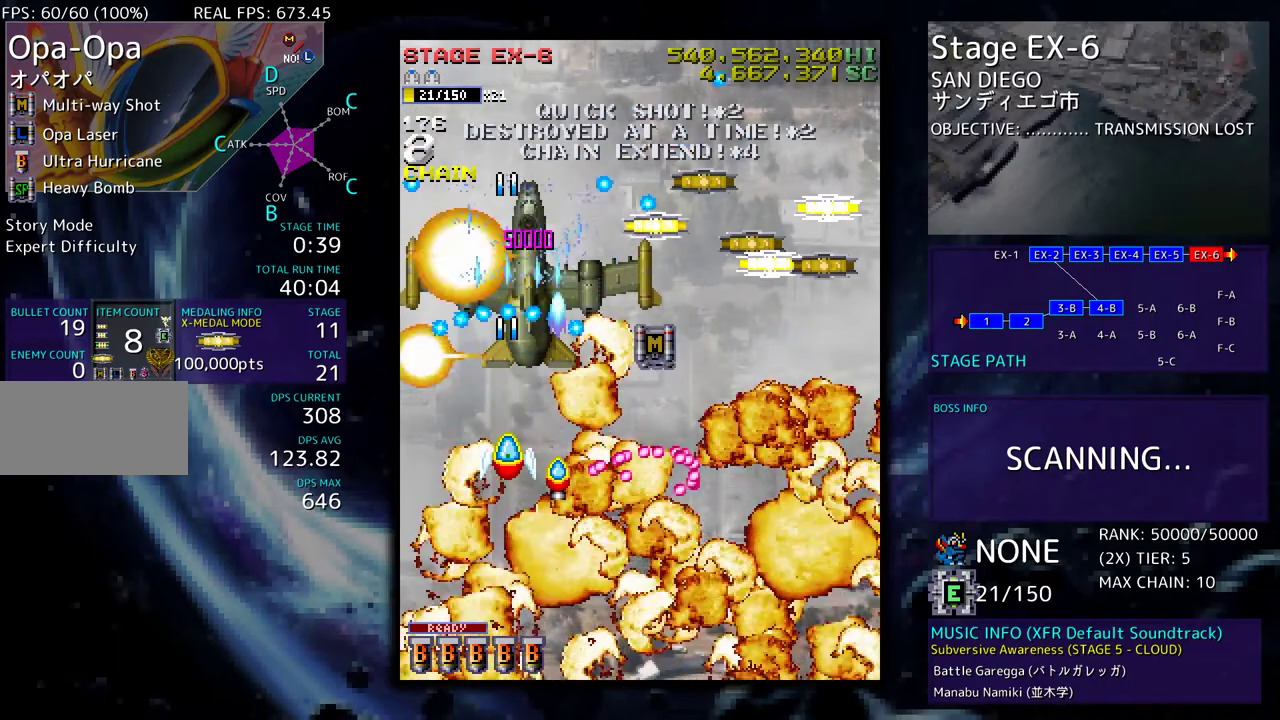
{"buttons": ["DPAD_DOWN", "DPAD_RIGHT"], "events": [[17, "DPAD_DOWN", "down"], [450, "DPAD_RIGHT", "down"]]}
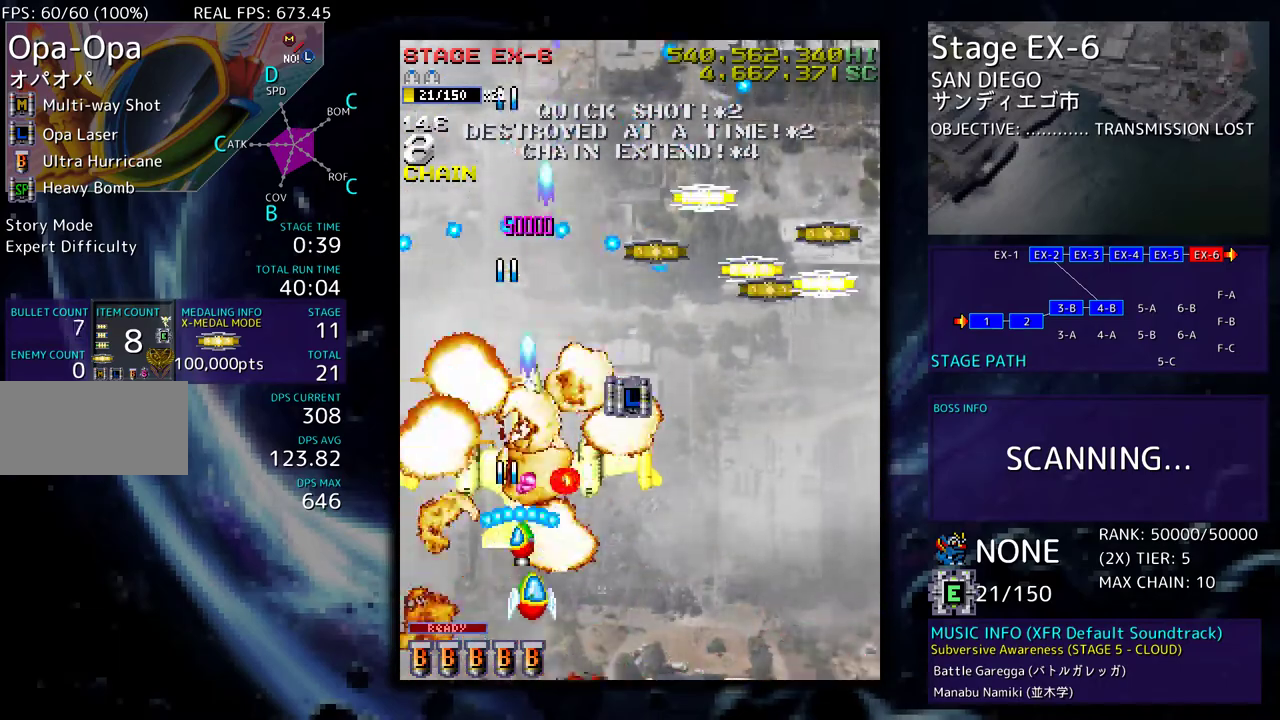
{"buttons": ["DPAD_UP", "DPAD_RIGHT"], "events": [[133, "DPAD_DOWN", "up"], [183, "DPAD_UP", "down"]]}
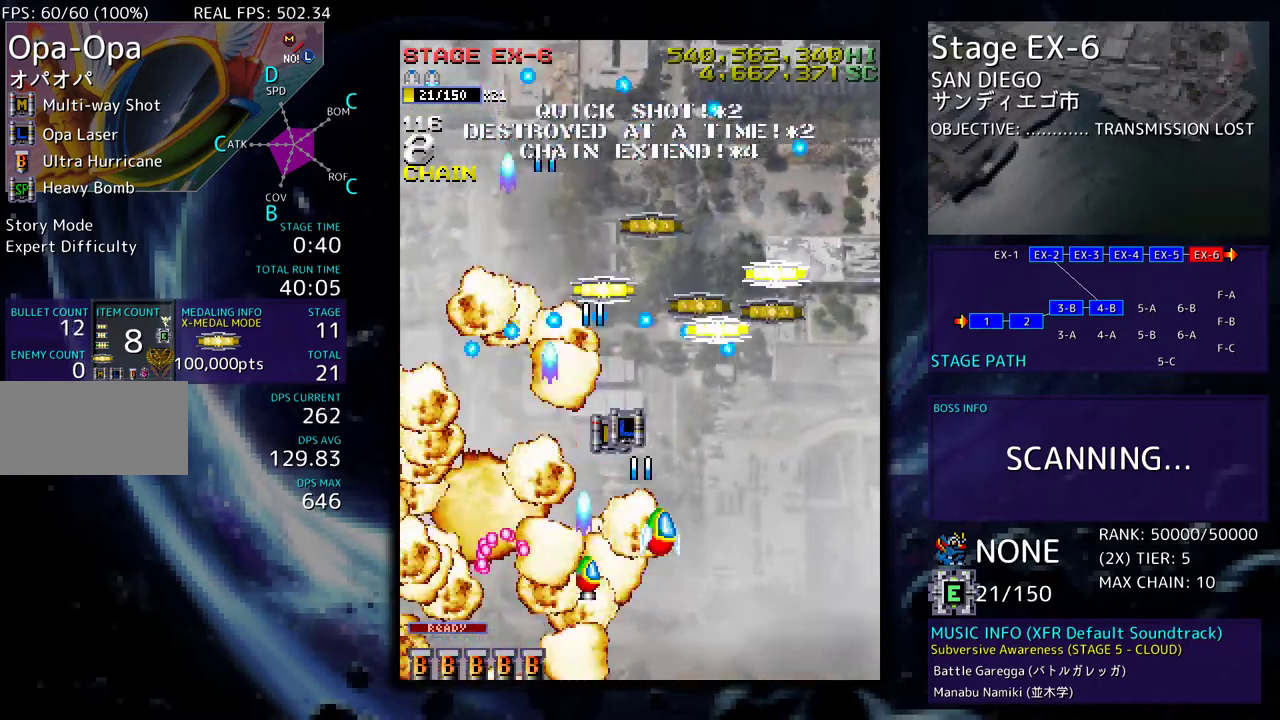
{"buttons": ["DPAD_UP", "DPAD_RIGHT"], "events": [[117, "DPAD_RIGHT", "up"], [367, "DPAD_LEFT", "down"], [467, "DPAD_LEFT", "up"], [483, "DPAD_RIGHT", "down"]]}
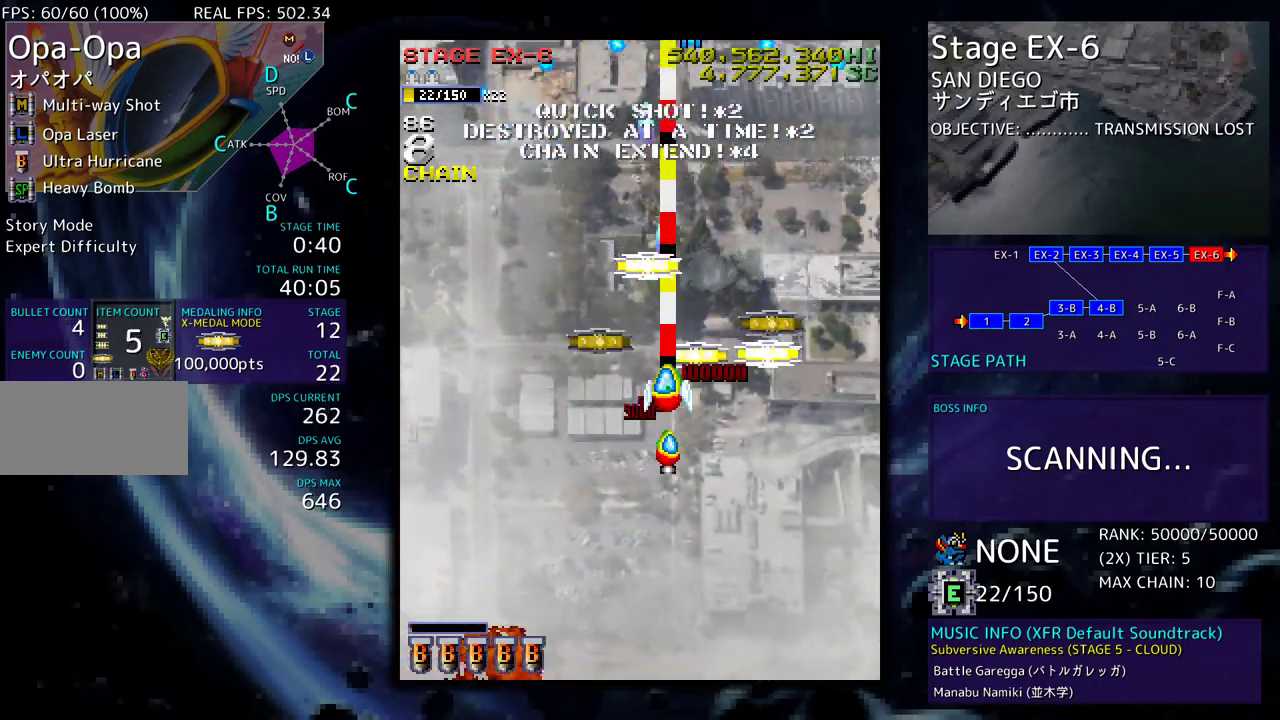
{"buttons": ["DPAD_DOWN", "DPAD_LEFT"], "events": [[217, "DPAD_RIGHT", "up"], [233, "DPAD_LEFT", "down"], [283, "DPAD_UP", "up"], [333, "DPAD_DOWN", "down"]]}
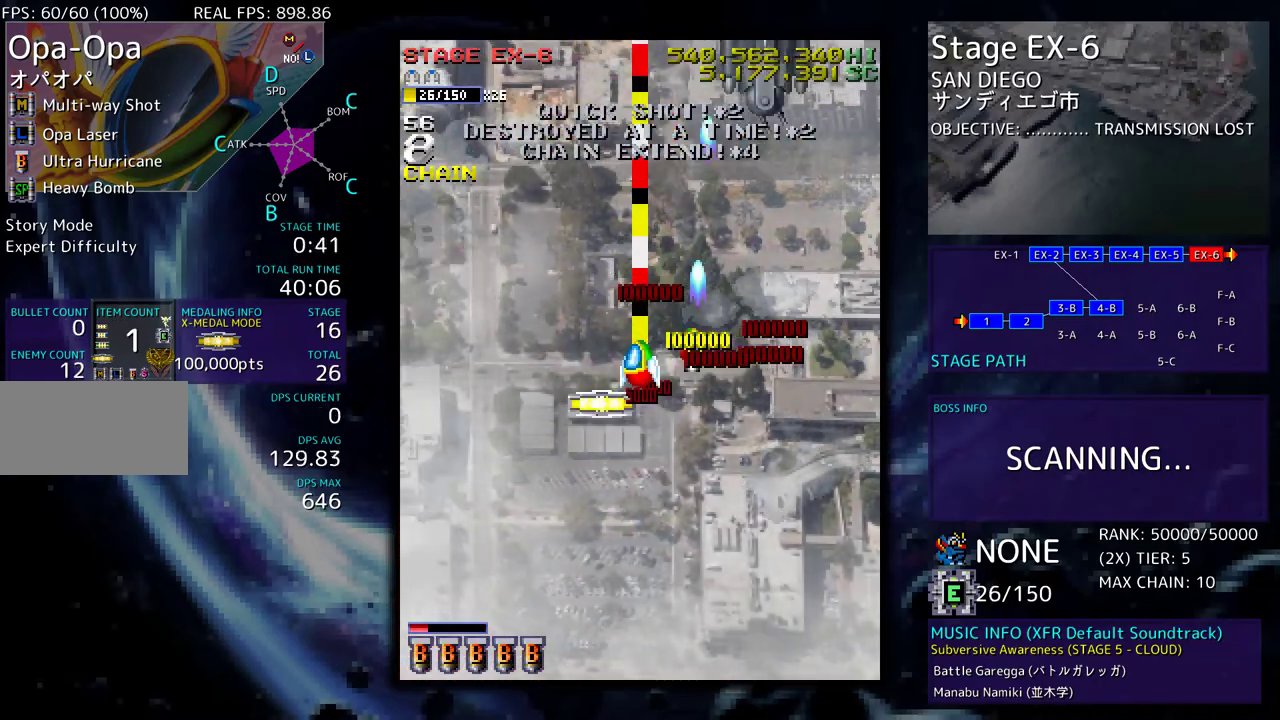
{"buttons": ["DPAD_DOWN", "DPAD_RIGHT"], "events": [[67, "DPAD_LEFT", "up"], [267, "DPAD_RIGHT", "down"]]}
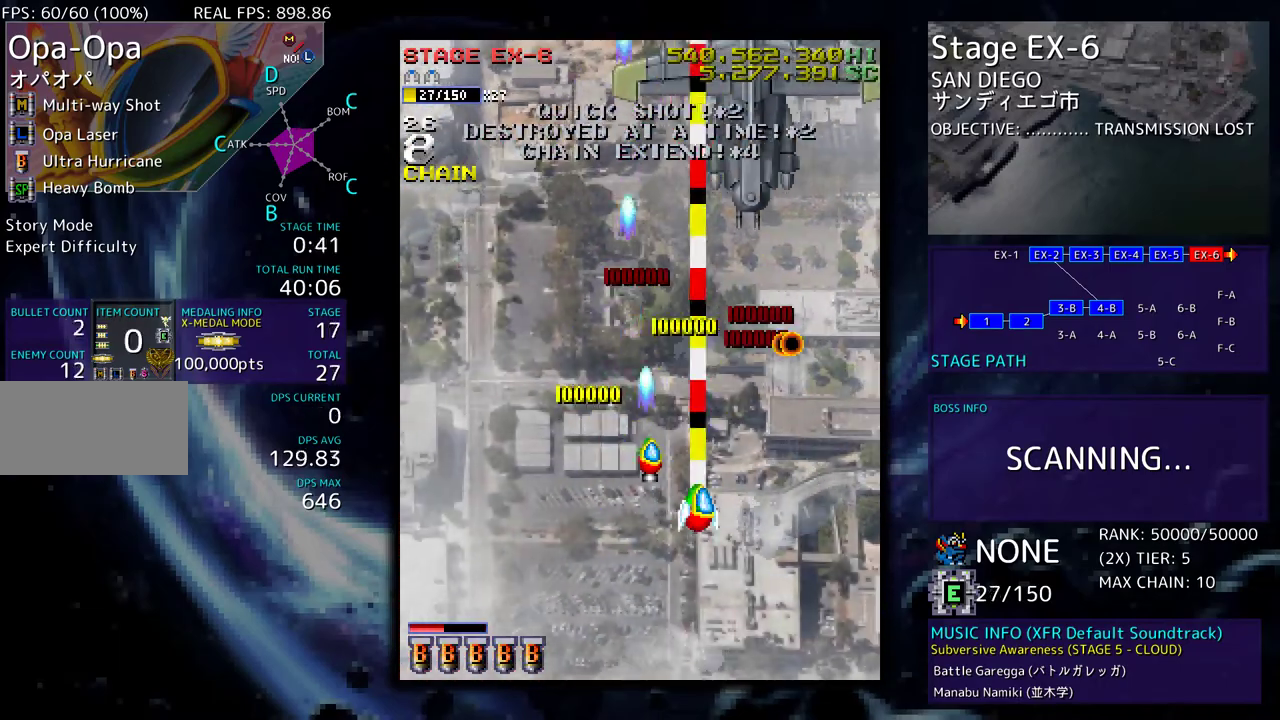
{"buttons": ["DPAD_DOWN"], "events": [[133, "DPAD_DOWN", "up"], [133, "DPAD_RIGHT", "up"], [500, "DPAD_DOWN", "down"]]}
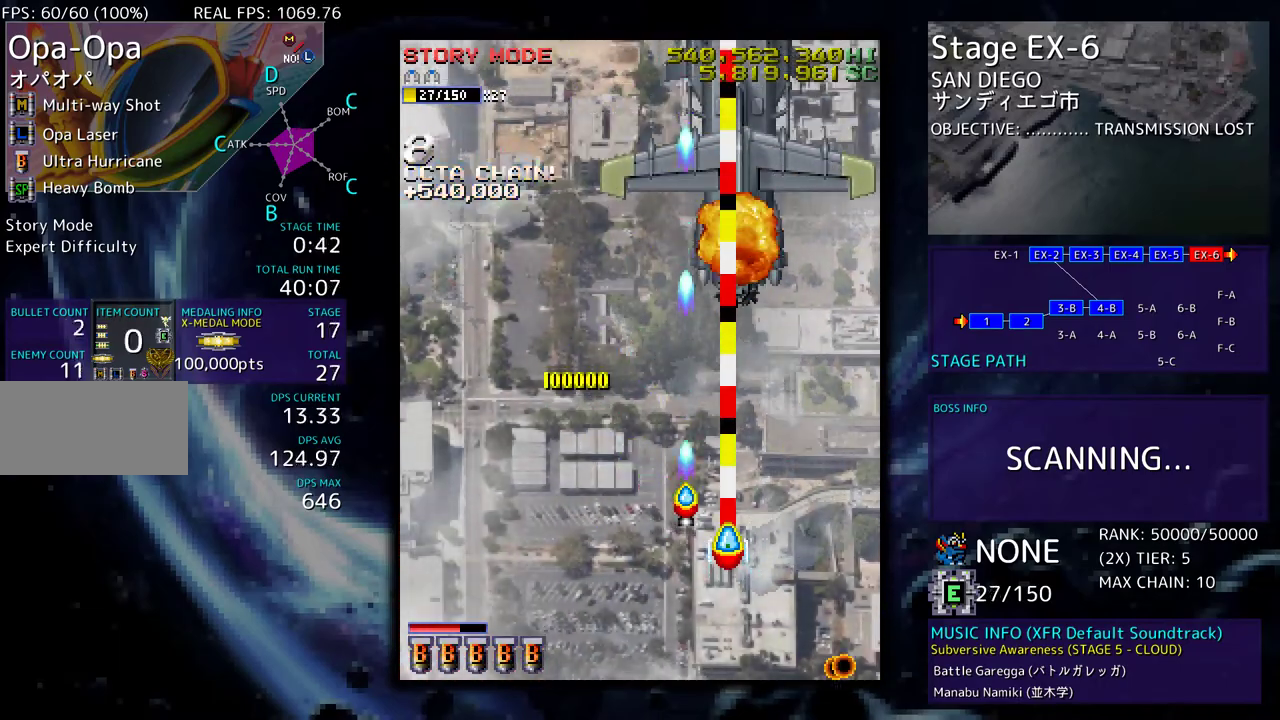
{"buttons": [], "events": [[83, "DPAD_DOWN", "up"]]}
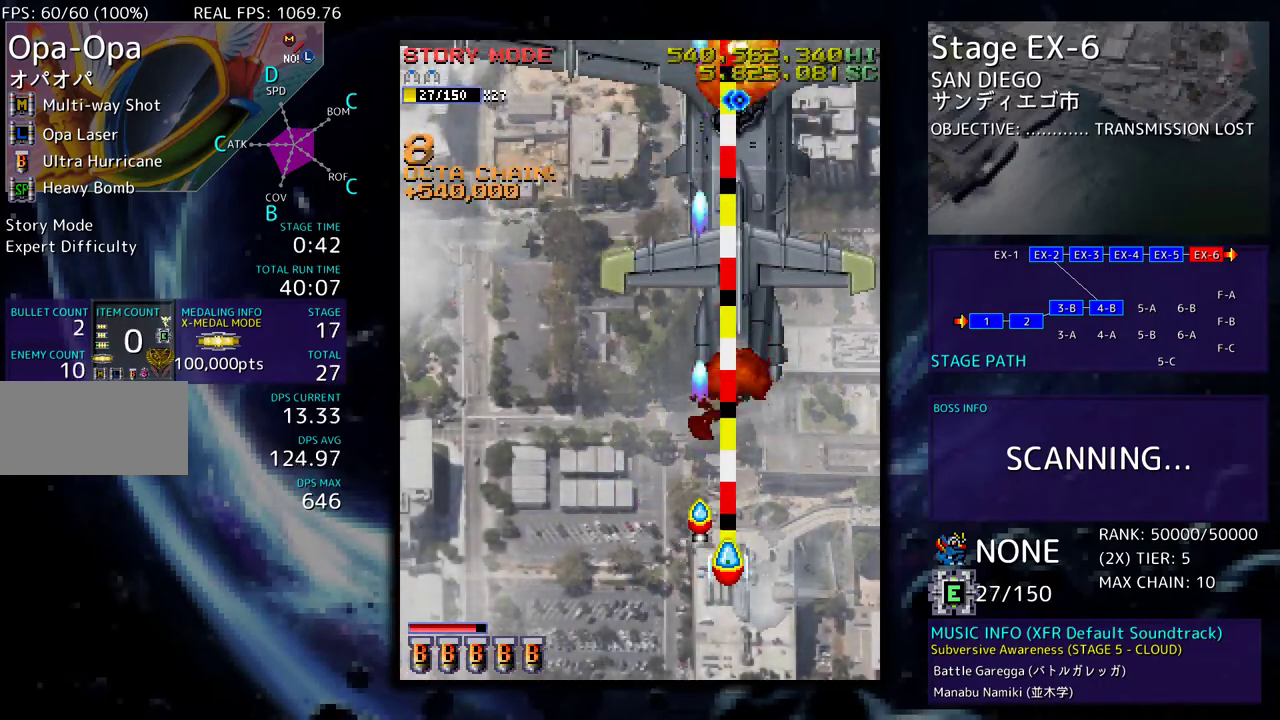
{"buttons": ["DPAD_UP", "DPAD_RIGHT"], "events": [[33, "DPAD_RIGHT", "down"], [100, "DPAD_UP", "down"]]}
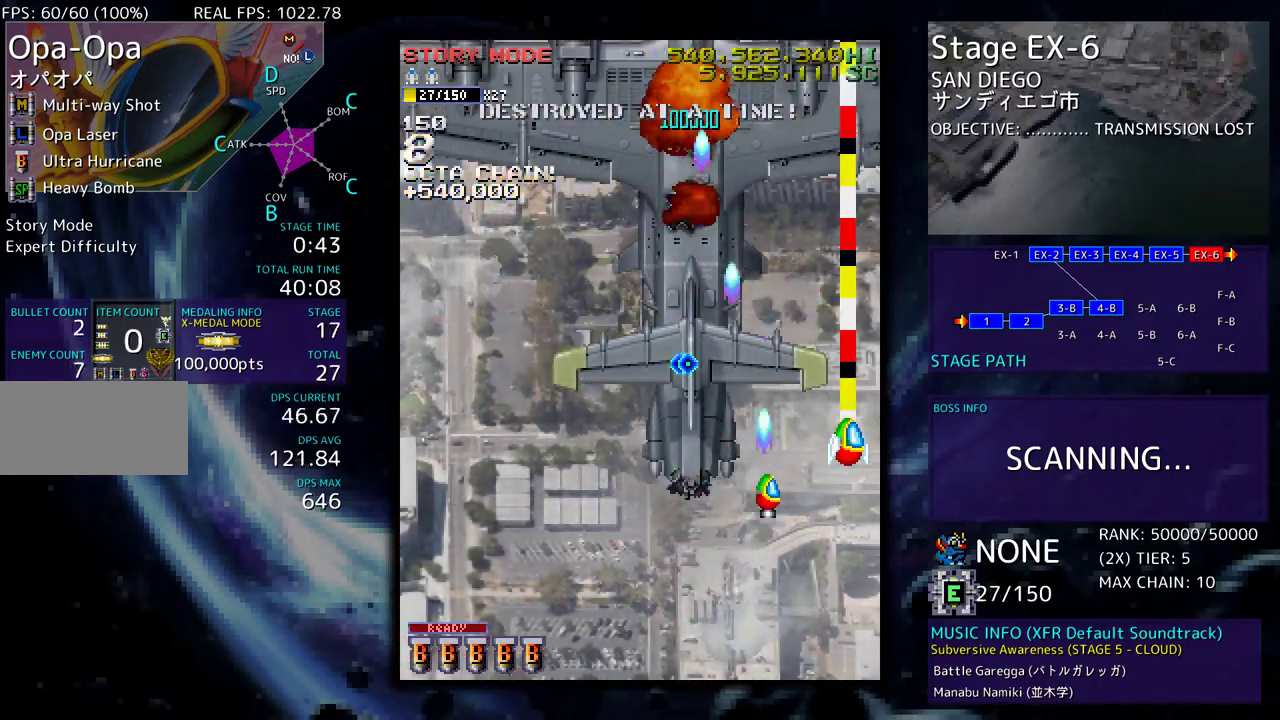
{"buttons": ["DPAD_DOWN", "DPAD_LEFT"], "events": [[33, "DPAD_RIGHT", "up"], [33, "DPAD_UP", "up"], [217, "DPAD_LEFT", "down"], [400, "DPAD_DOWN", "down"]]}
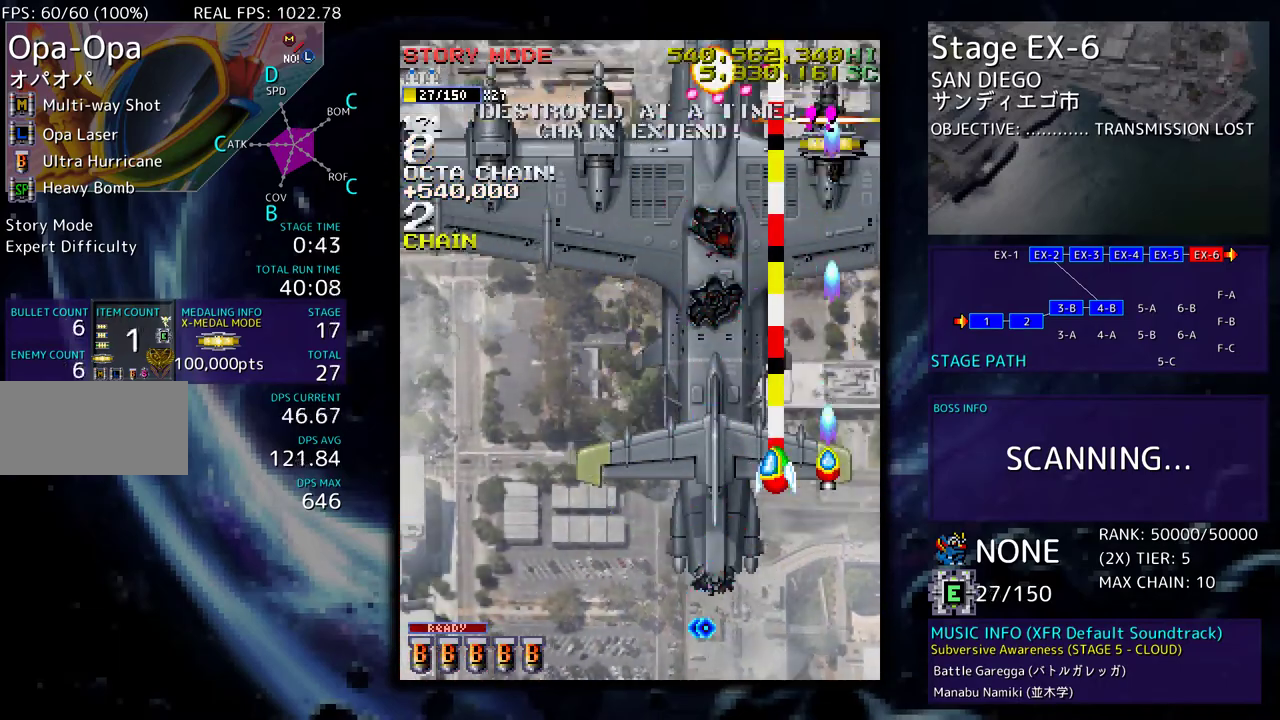
{"buttons": ["DPAD_DOWN", "DPAD_LEFT"], "events": [[50, "DPAD_DOWN", "up"], [183, "DPAD_DOWN", "down"], [183, "DPAD_LEFT", "up"], [200, "DPAD_DOWN", "up"], [433, "DPAD_DOWN", "down"], [467, "DPAD_LEFT", "down"]]}
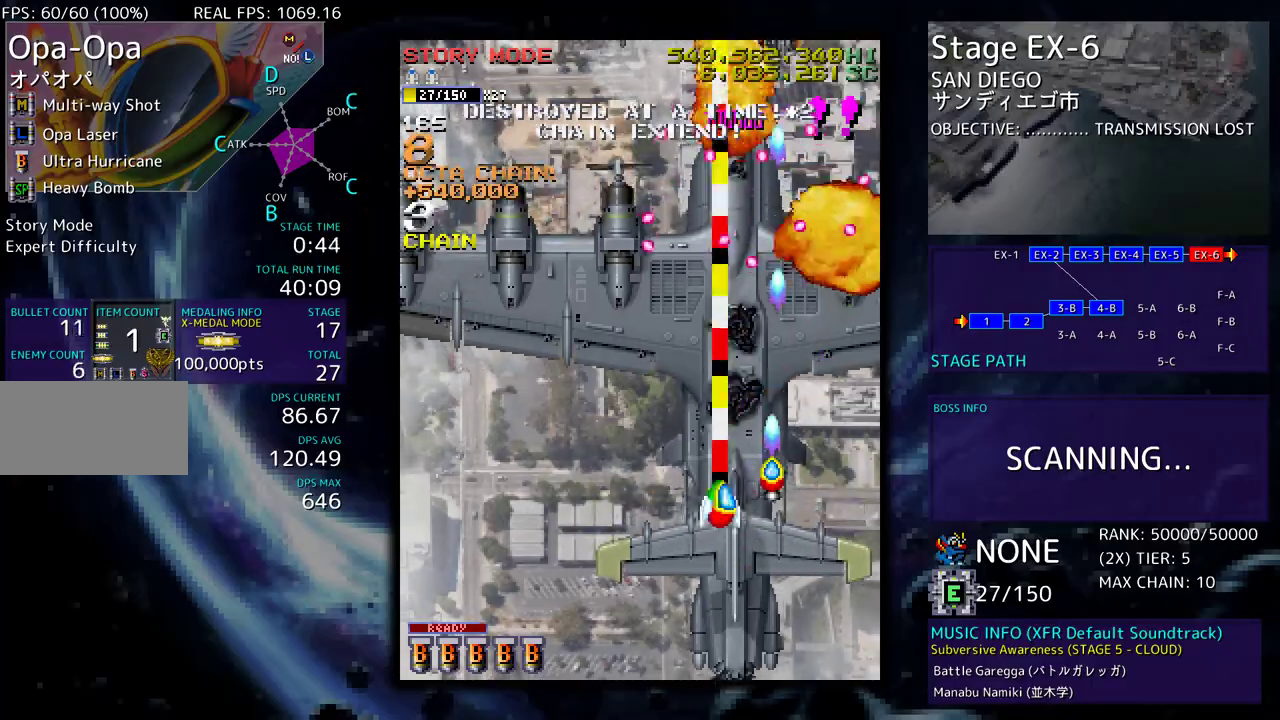
{"buttons": ["DPAD_LEFT"], "events": [[33, "DPAD_DOWN", "up"], [300, "DPAD_DOWN", "down"], [500, "DPAD_DOWN", "up"]]}
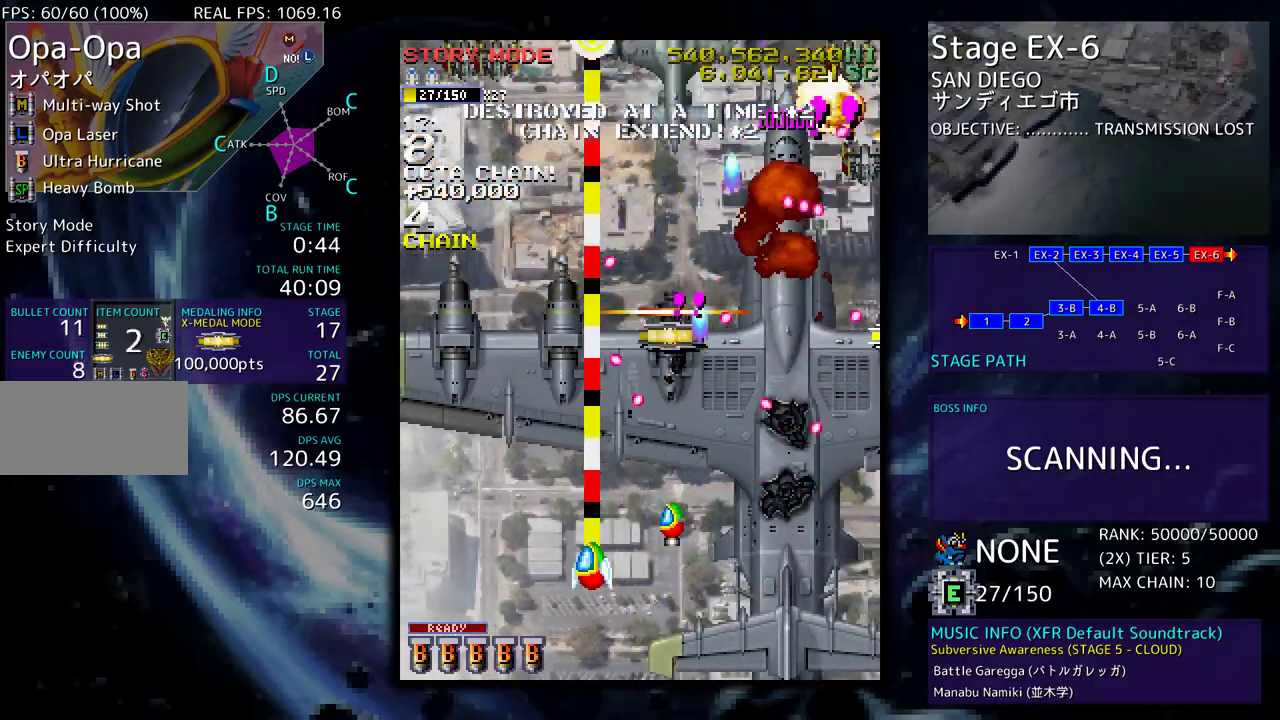
{"buttons": ["DPAD_DOWN", "DPAD_RIGHT"], "events": [[367, "DPAD_DOWN", "down"], [400, "DPAD_LEFT", "up"], [467, "DPAD_RIGHT", "down"]]}
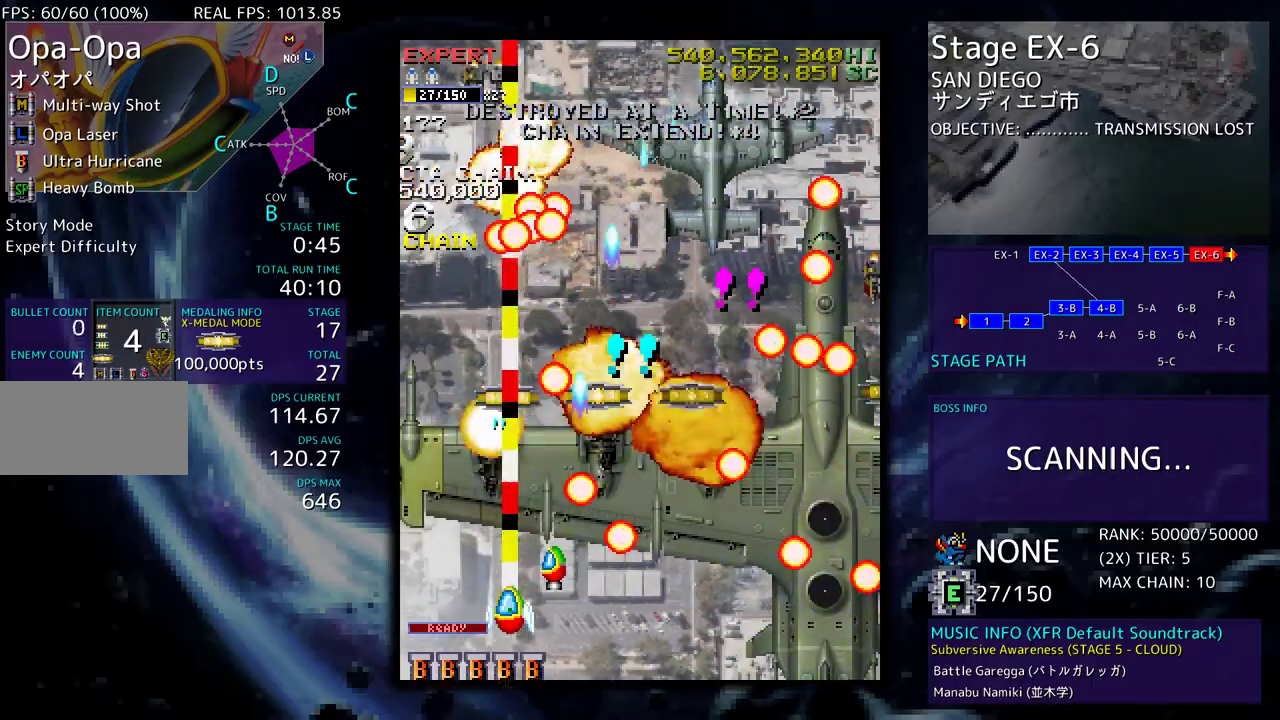
{"buttons": ["DPAD_RIGHT"], "events": [[367, "DPAD_DOWN", "up"]]}